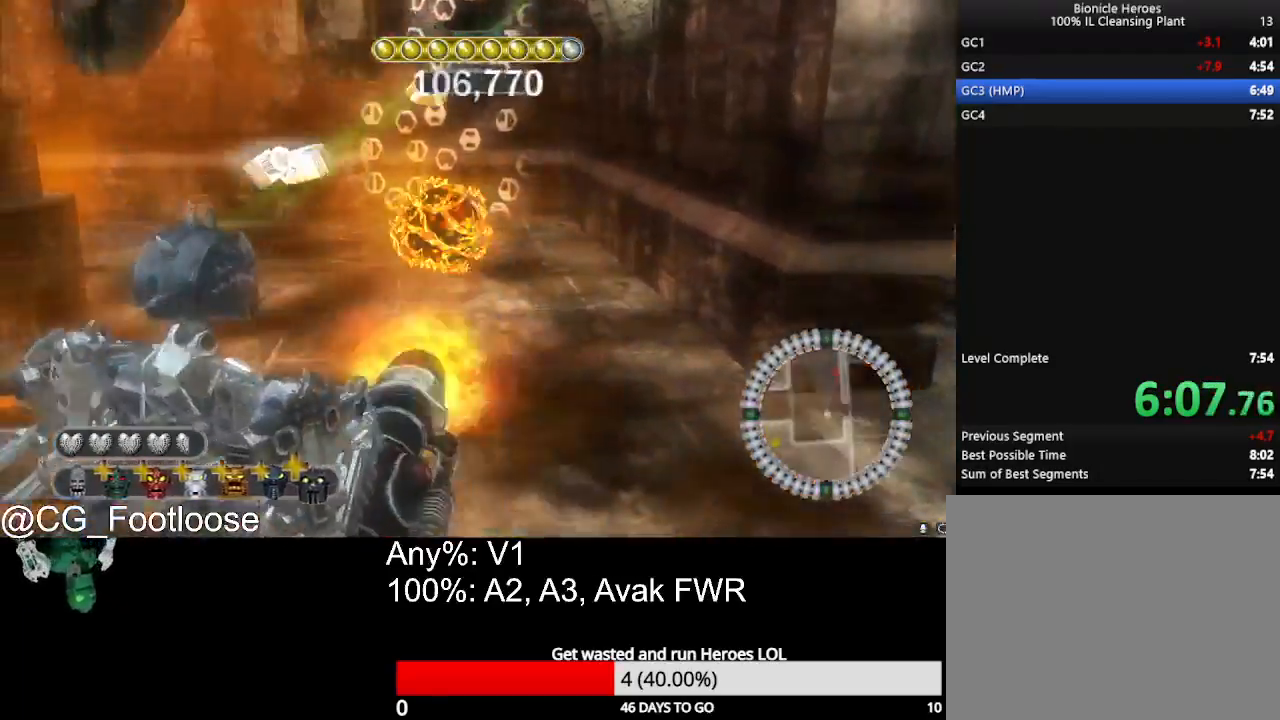
Gameplay with keyboard and mouse; each line is a JSON object with the keys and mouse buttons held at the frame after it. "events" lists presses ("down") and releases ("up") of "1", "a", "d", "down", "escape", "left", "q", "return", "right", "s", "space", "up", "w", "mouse_left", "mouse_wheel_up" and "mouse_wheel_down" between this image and that frame as [ms after this image, input, new state], when the widget could be followed in between. "mouse_left", "mouse_wheel_up", "mouse_wheel_down" = the "left", "wheel_up", "wheel_down" buttons of the "mouse" list. No other keys are recorded. "mouse_move" is the direction in which the mouse moves at that frame (one of eight, or "still"), when it could be read.
{"keys": ["a", "w"], "mouse": ["left"], "mouse_move": "still", "events": [[17, "a", "up"], [17, "d", "down"], [250, "w", "down"], [300, "d", "up"], [433, "mouse_left", "down"], [483, "a", "down"]]}
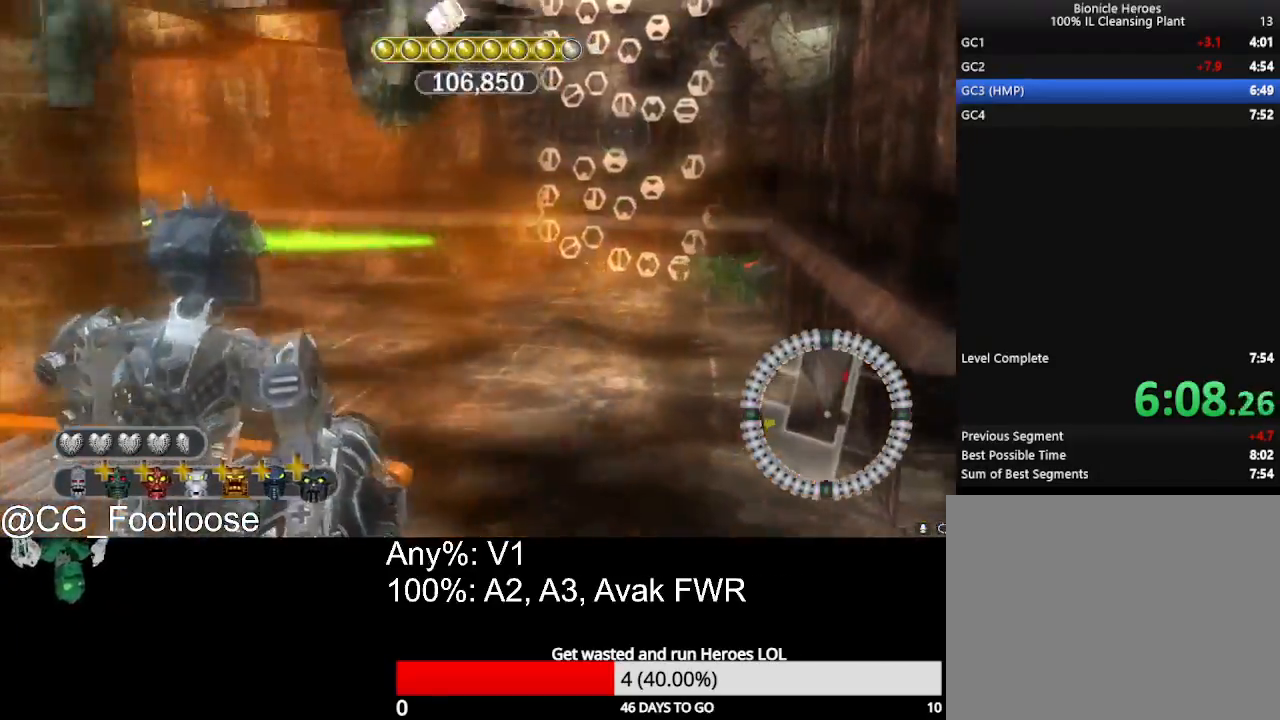
{"keys": ["d", "w"], "mouse": [], "mouse_move": "still", "events": [[83, "mouse_left", "up"], [167, "mouse_left", "down"], [317, "a", "up"], [317, "d", "down"], [367, "mouse_left", "up"]]}
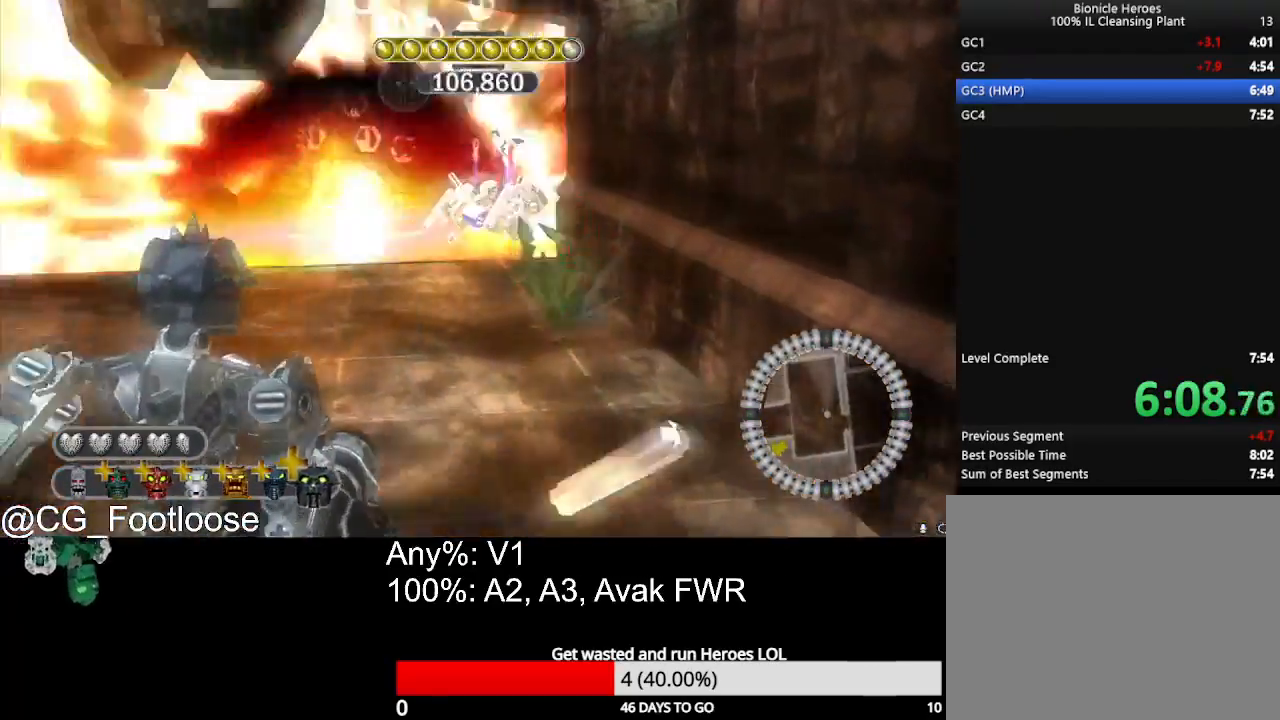
{"keys": ["a", "w"], "mouse": [], "mouse_move": "still", "events": [[183, "d", "up"], [467, "a", "down"]]}
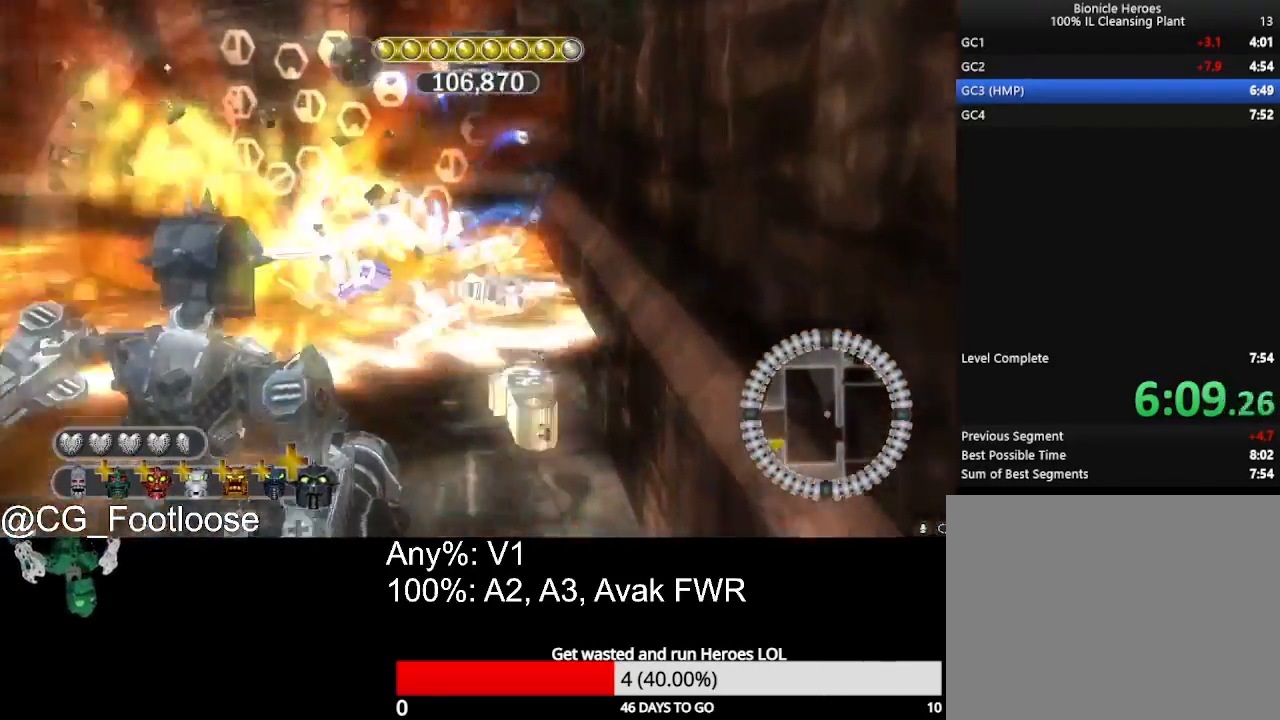
{"keys": ["d"], "mouse": [], "mouse_move": "still", "events": [[67, "w", "up"], [117, "a", "up"], [167, "a", "down"], [433, "a", "up"], [433, "d", "down"]]}
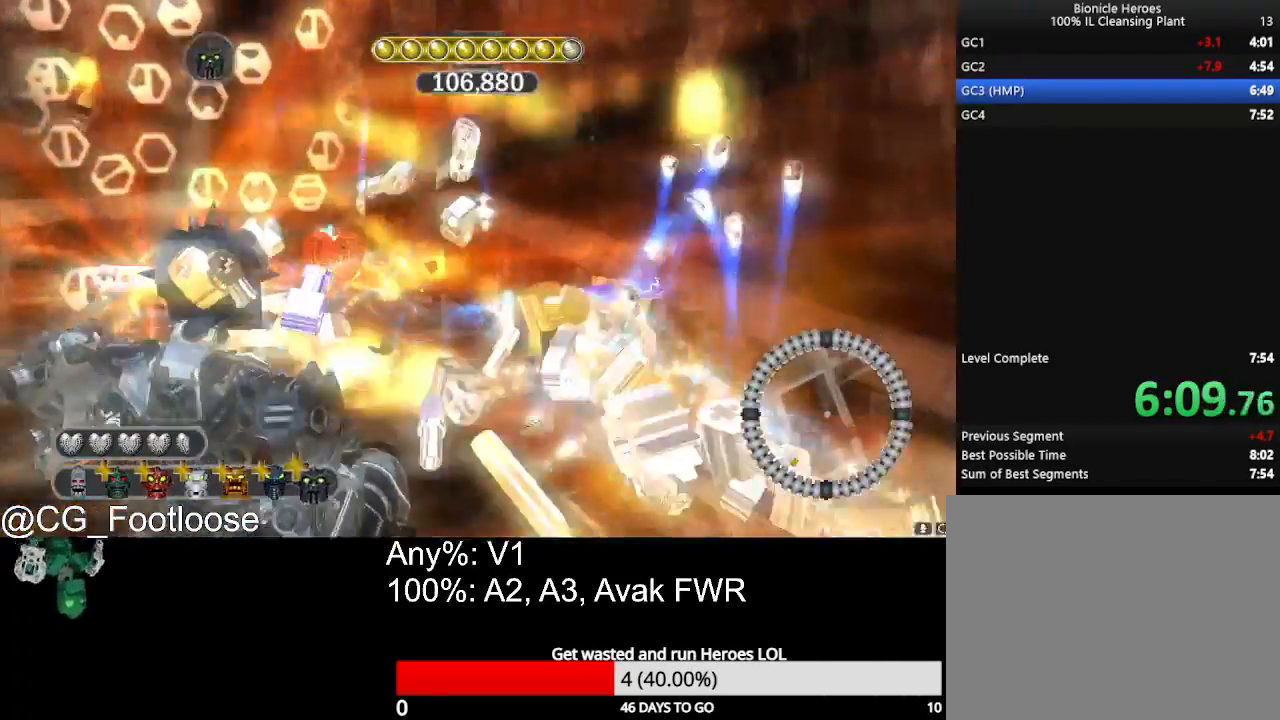
{"keys": ["w"], "mouse": [], "mouse_move": "still", "events": [[33, "w", "down"], [133, "d", "up"], [217, "a", "down"], [367, "a", "up"]]}
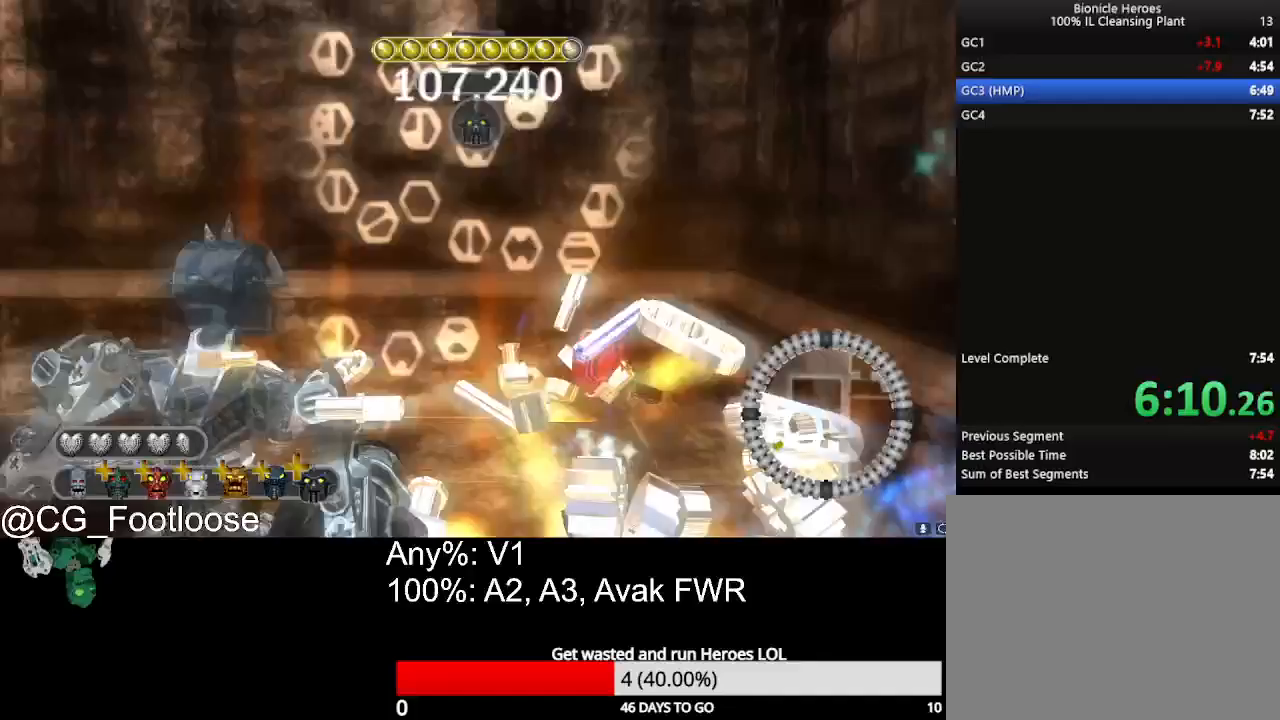
{"keys": ["w"], "mouse": [], "mouse_move": "still", "events": [[100, "d", "down"], [183, "d", "up"]]}
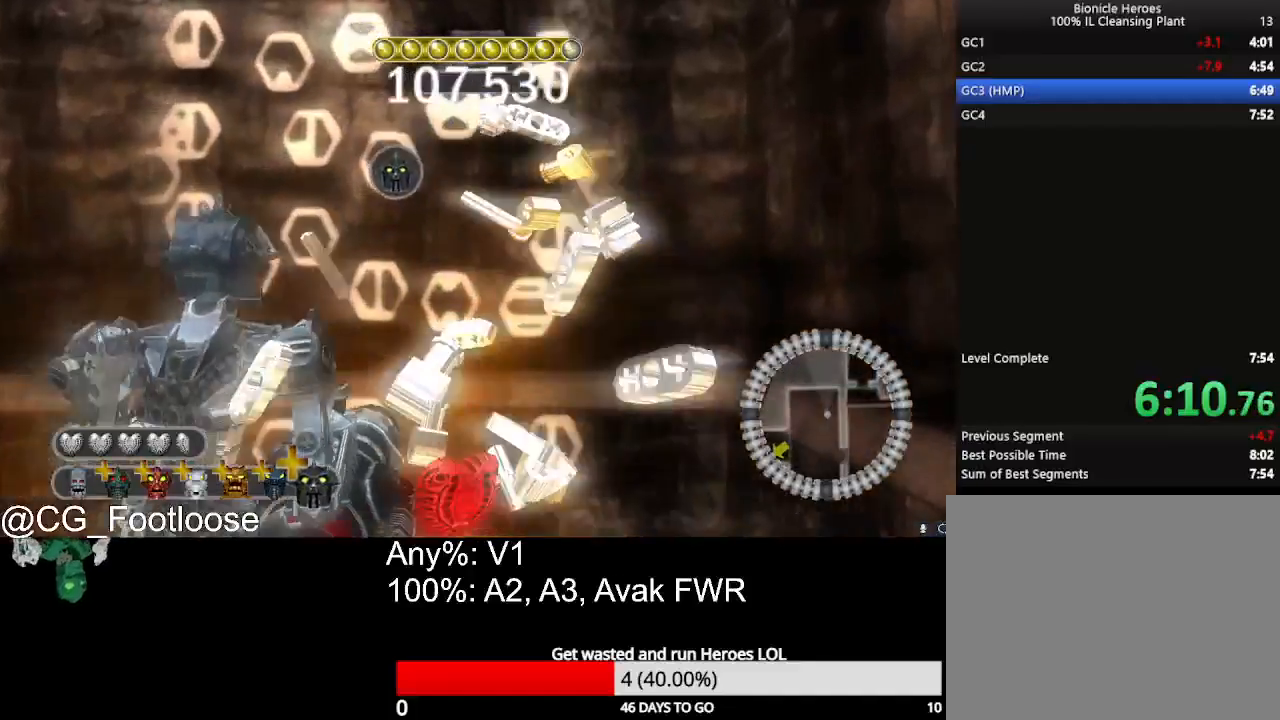
{"keys": ["w"], "mouse": [], "mouse_move": "still", "events": []}
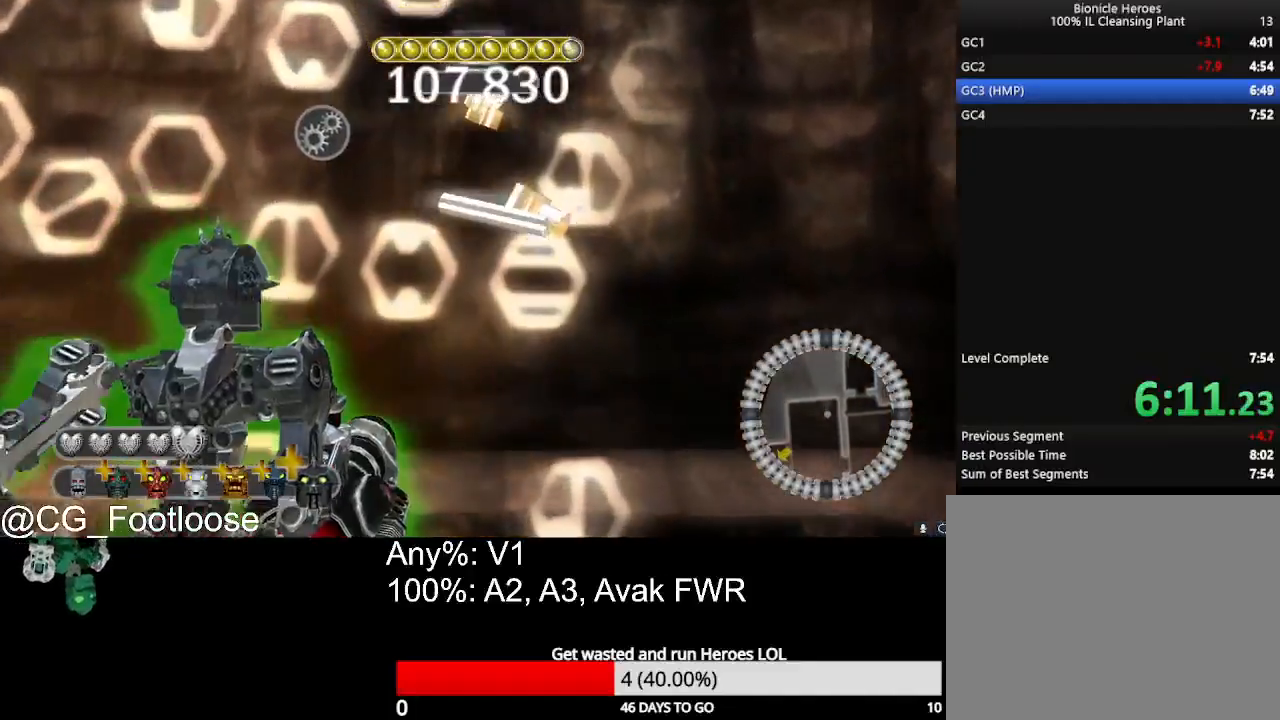
{"keys": ["w"], "mouse": [], "mouse_move": "still", "events": [[33, "space", "down"], [133, "space", "up"]]}
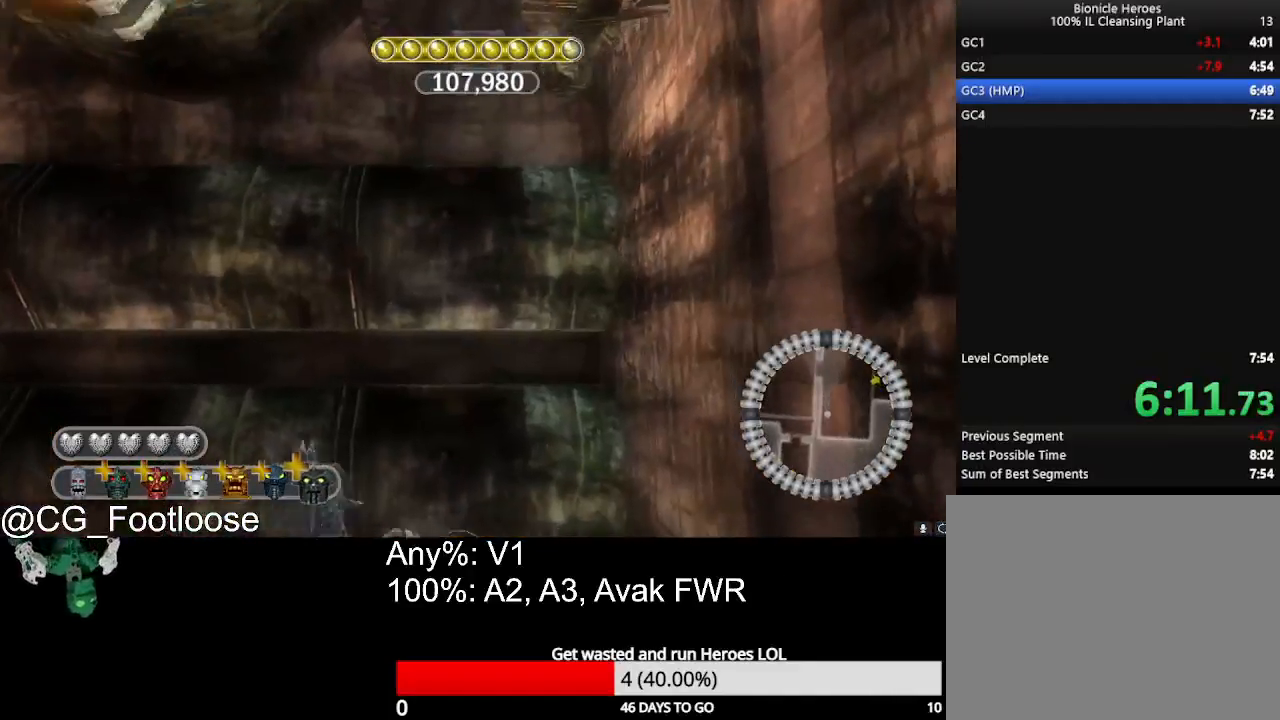
{"keys": ["w"], "mouse": [], "mouse_move": "still", "events": []}
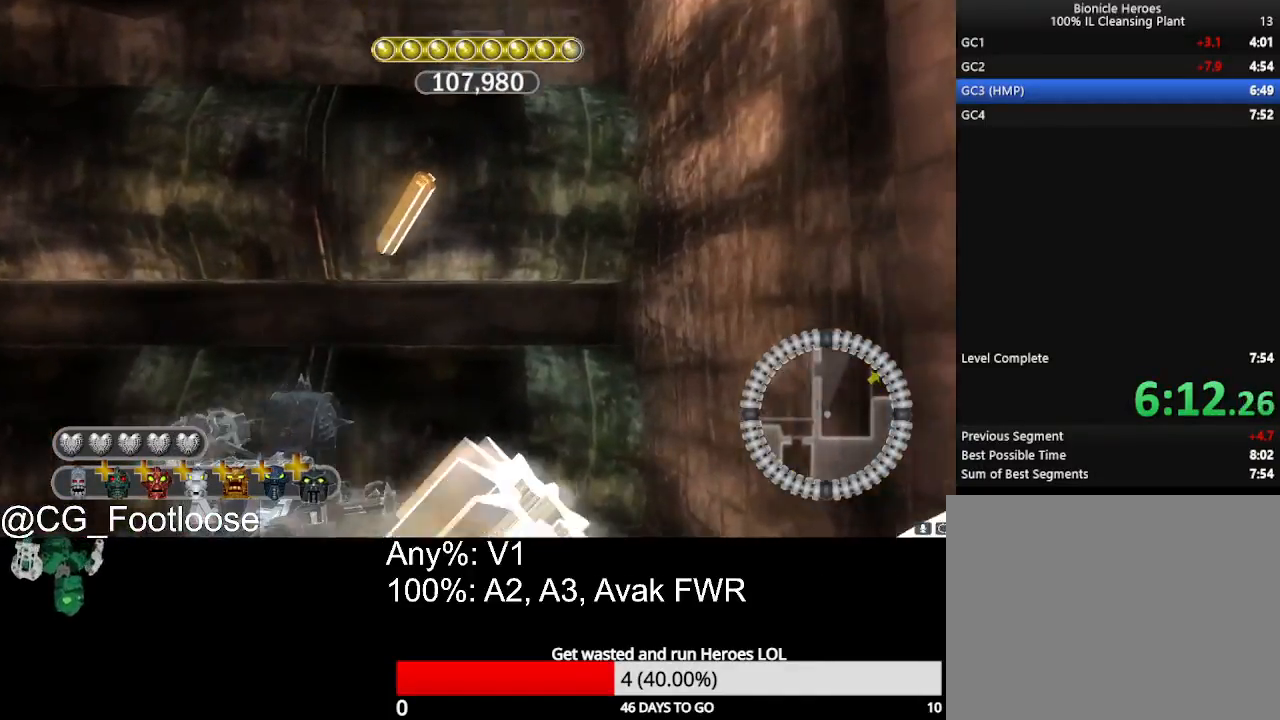
{"keys": ["a", "w"], "mouse": [], "mouse_move": "left", "events": [[433, "a", "down"]]}
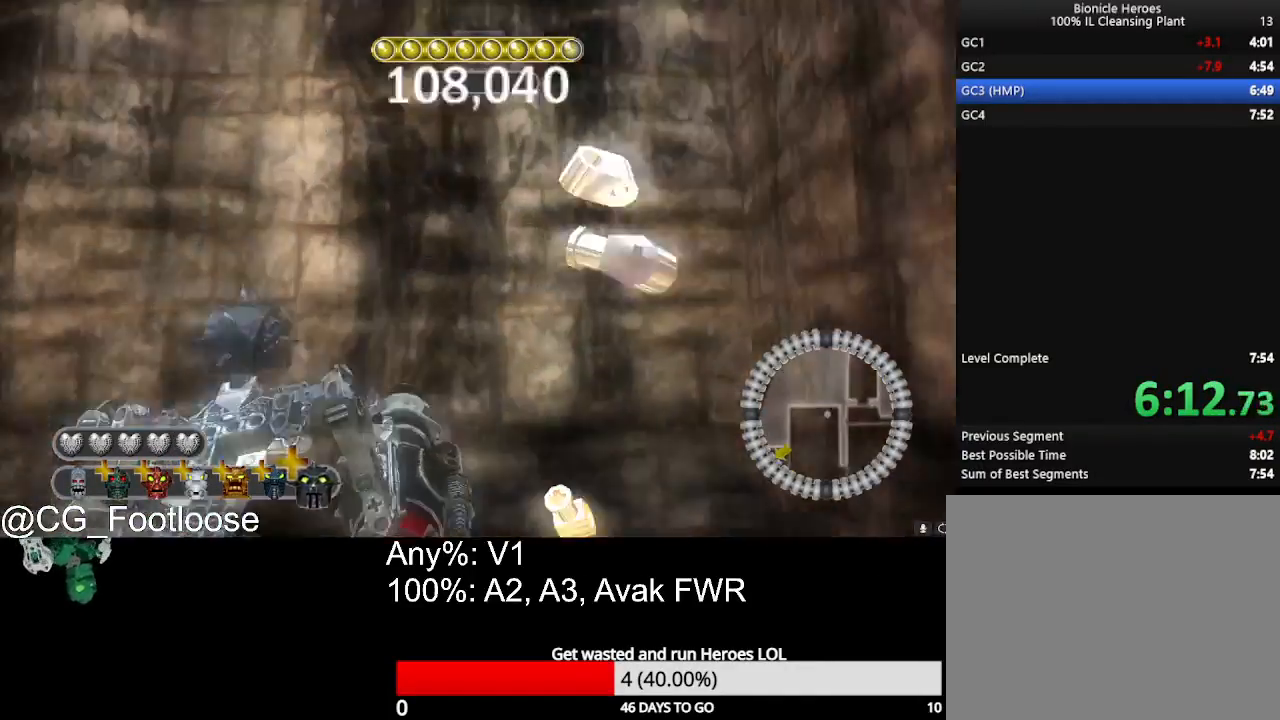
{"keys": ["a", "w"], "mouse": [], "mouse_move": "still", "events": [[367, "mouse_wheel_up", "down"], [417, "mouse_wheel_up", "up"]]}
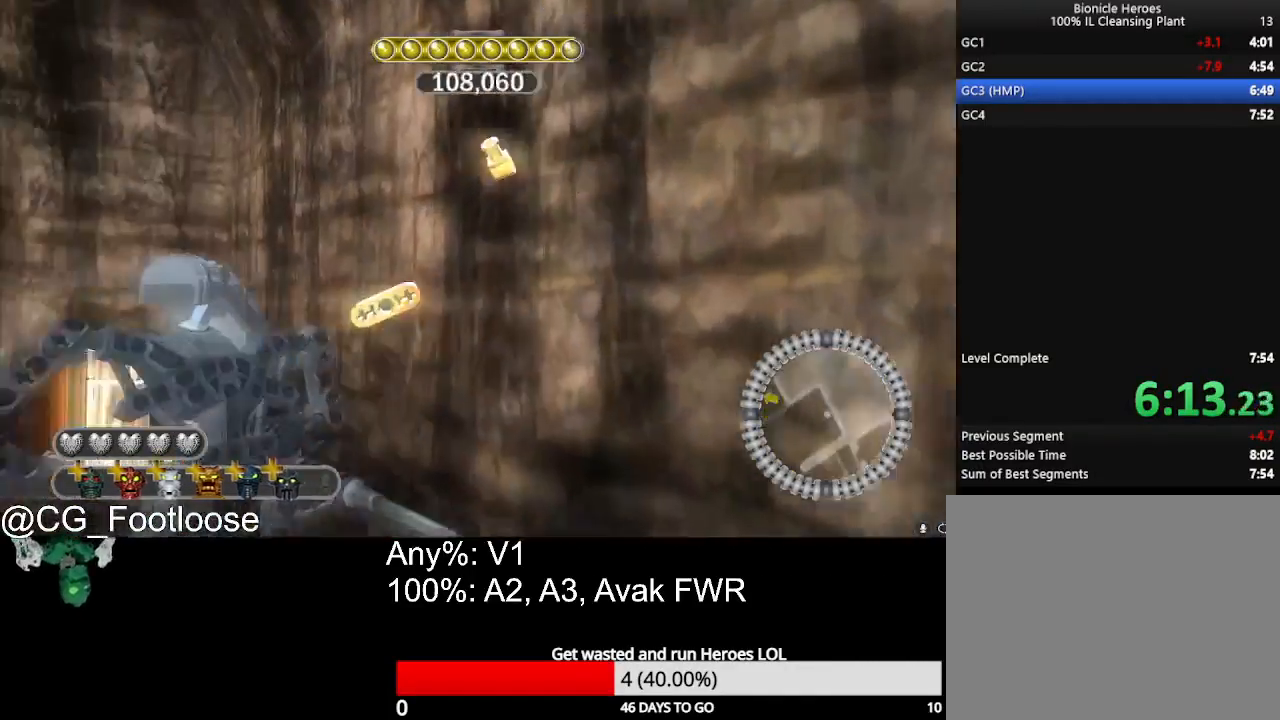
{"keys": ["a", "w"], "mouse": [], "mouse_move": "right", "events": [[283, "mouse_wheel_up", "down"], [333, "mouse_wheel_up", "up"]]}
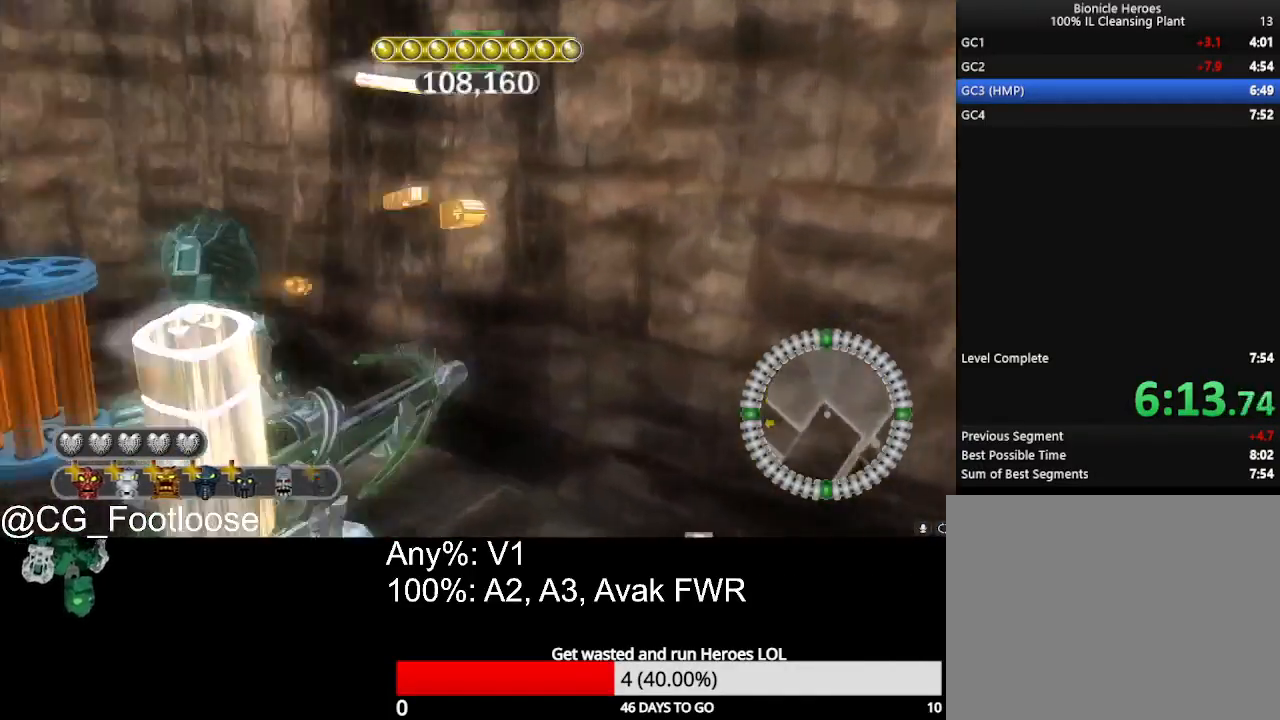
{"keys": ["a", "w"], "mouse": [], "mouse_move": "still", "events": [[167, "a", "up"], [167, "d", "down"], [433, "d", "up"], [483, "a", "down"]]}
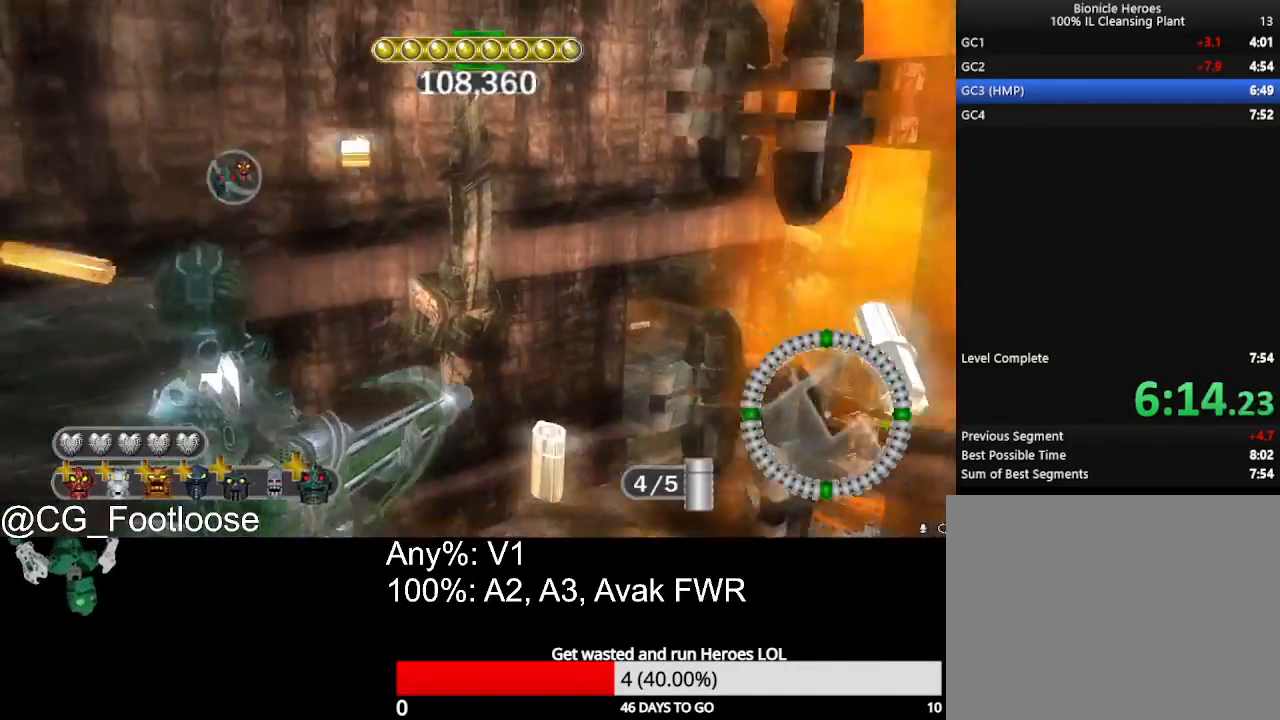
{"keys": ["a", "w"], "mouse": [], "mouse_move": "still", "events": []}
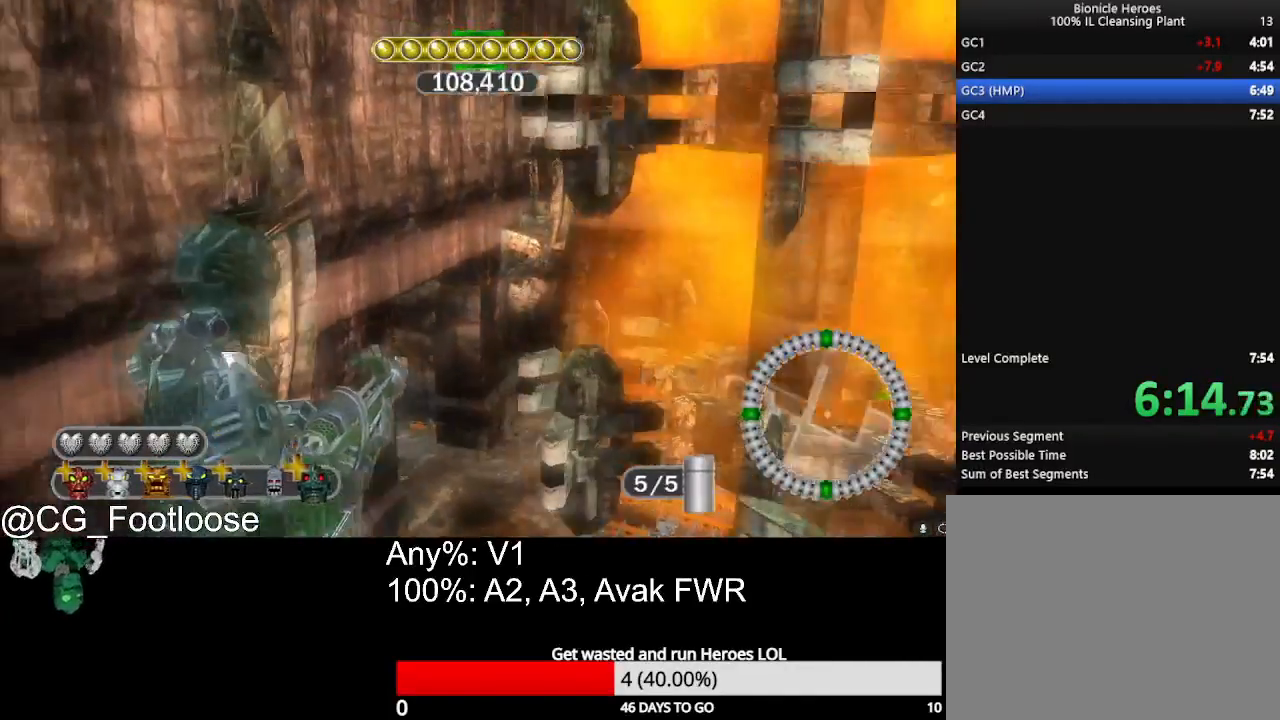
{"keys": ["a", "w"], "mouse": [], "mouse_move": "right", "events": [[150, "a", "up"], [150, "mouse_wheel_down", "down"], [183, "mouse_wheel_down", "up"], [233, "d", "down"], [233, "mouse_wheel_down", "down"], [283, "d", "up"], [283, "mouse_wheel_down", "up"], [383, "a", "down"]]}
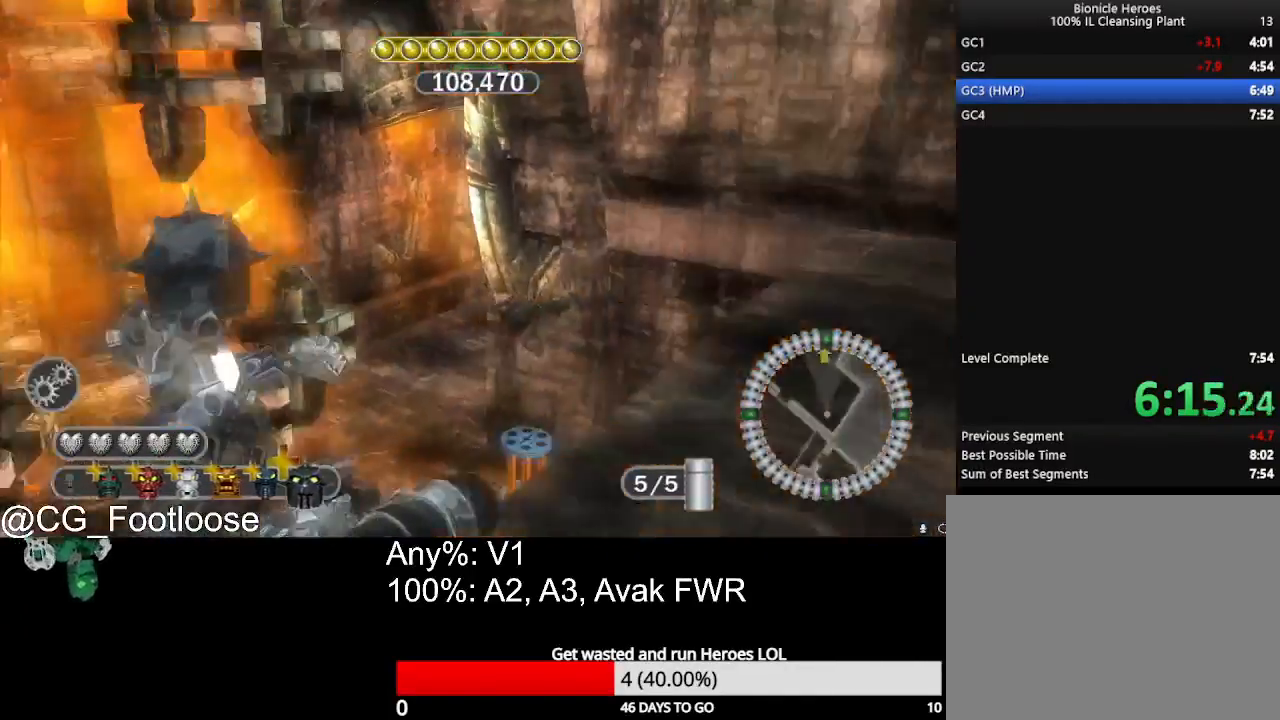
{"keys": ["a", "w"], "mouse": [], "mouse_move": "still", "events": [[300, "space", "down"], [400, "space", "up"]]}
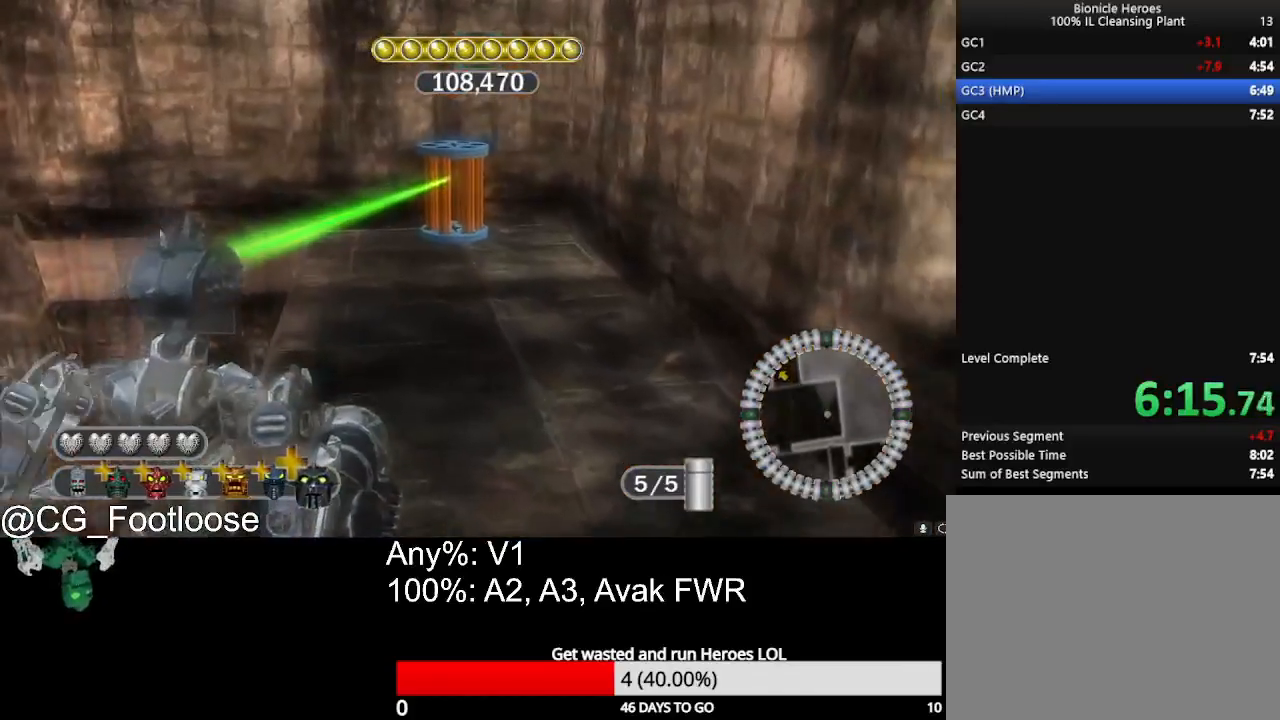
{"keys": ["s"], "mouse": [], "mouse_move": "still", "events": [[33, "w", "up"], [183, "s", "down"], [450, "a", "up"]]}
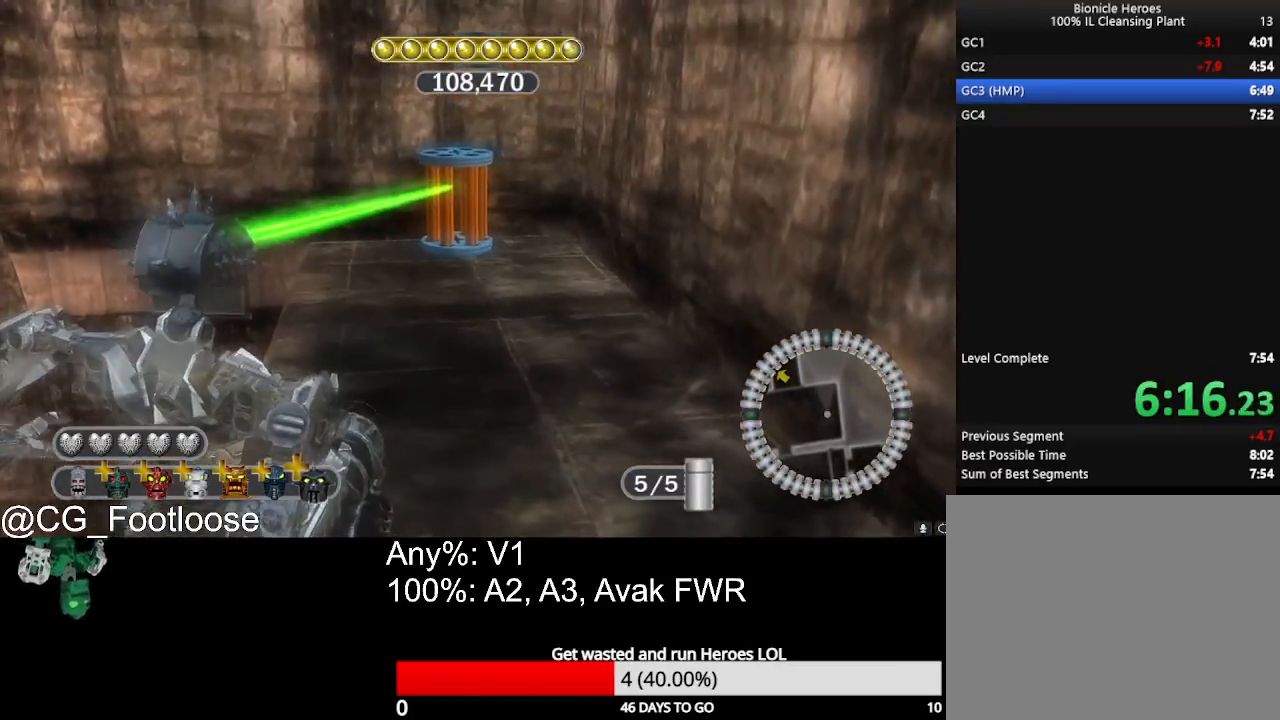
{"keys": ["a", "s"], "mouse": [], "mouse_move": "right", "events": [[283, "a", "down"]]}
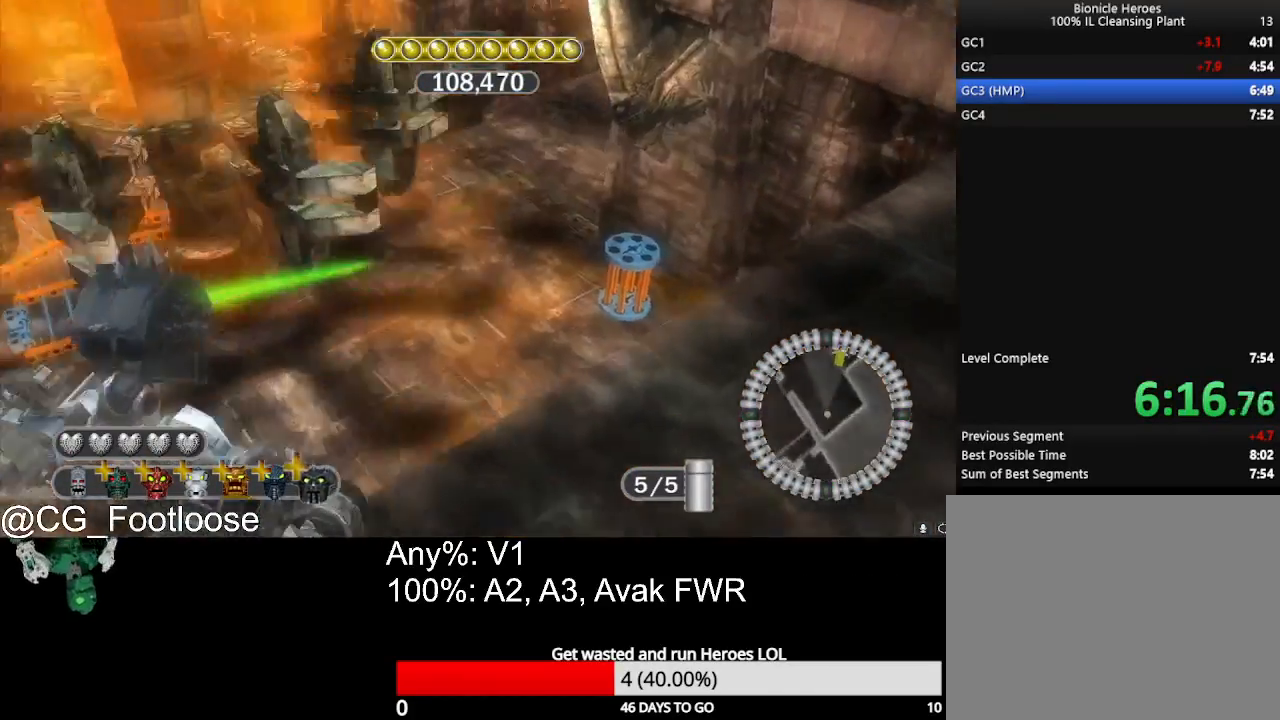
{"keys": ["a", "s"], "mouse": [], "mouse_move": "still", "events": []}
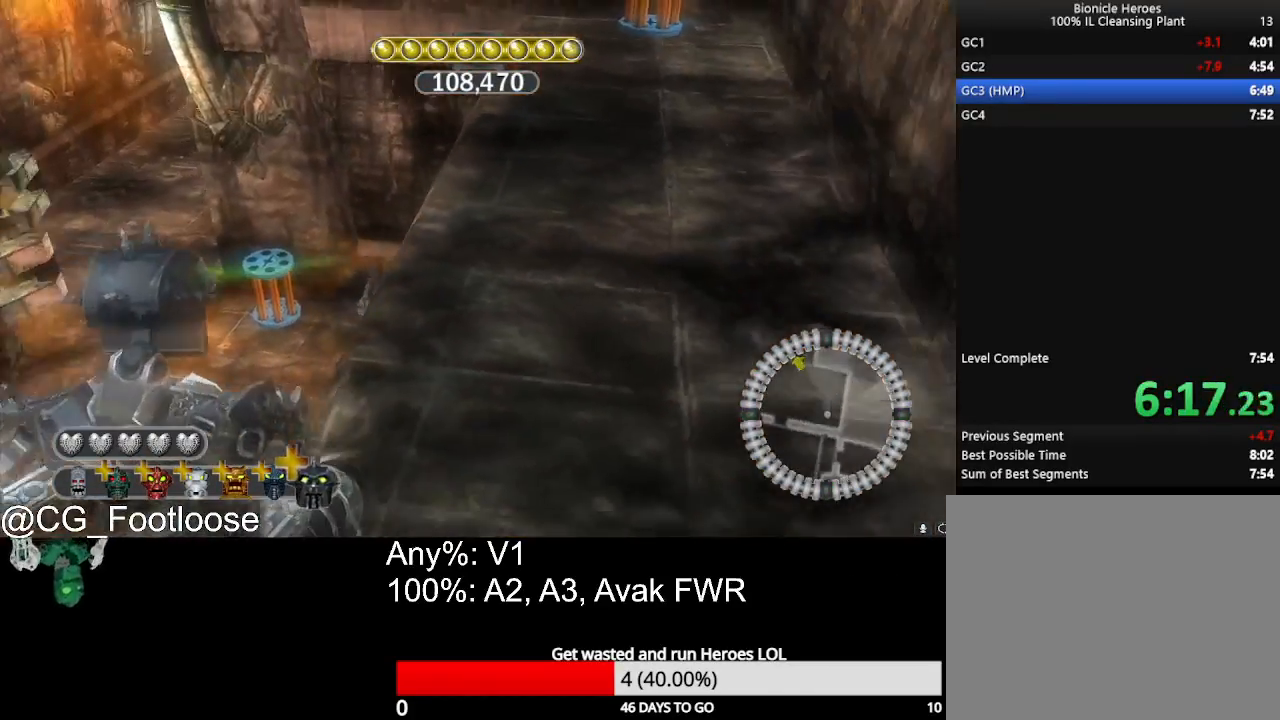
{"keys": ["a"], "mouse": [], "mouse_move": "still", "events": [[167, "space", "down"], [267, "s", "up"], [267, "space", "up"]]}
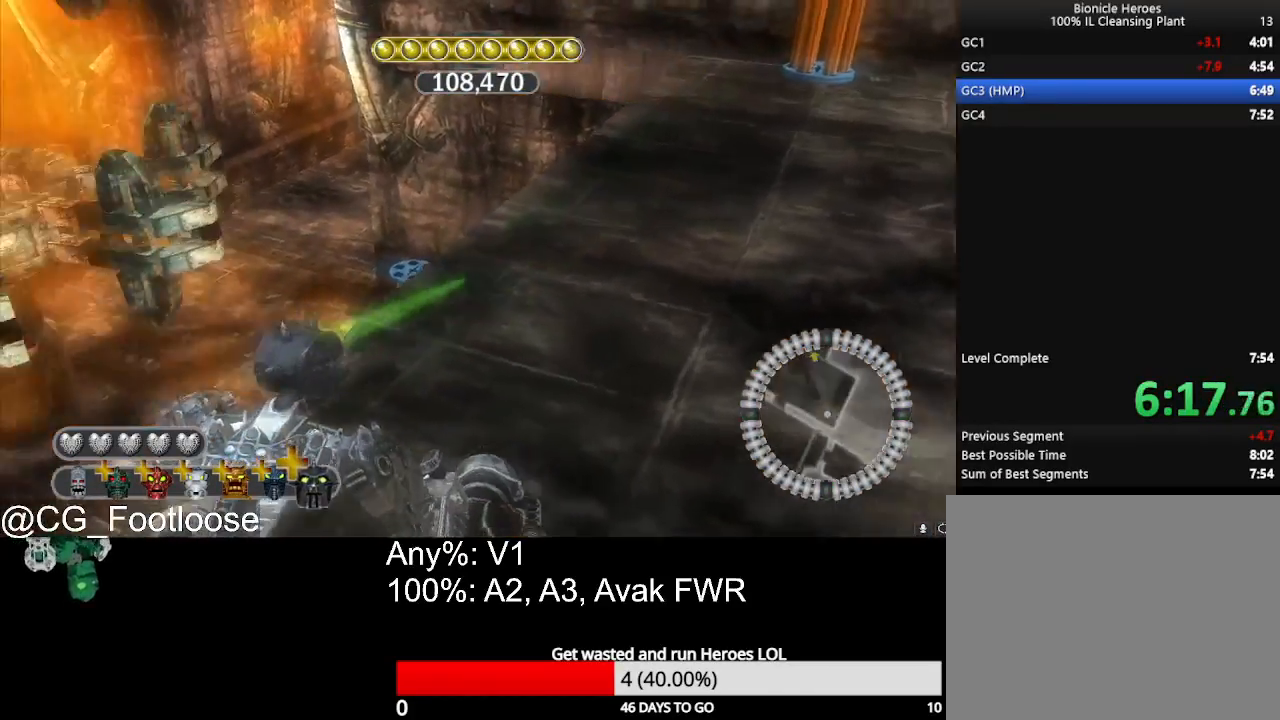
{"keys": ["a", "w"], "mouse": [], "mouse_move": "still", "events": [[333, "w", "down"]]}
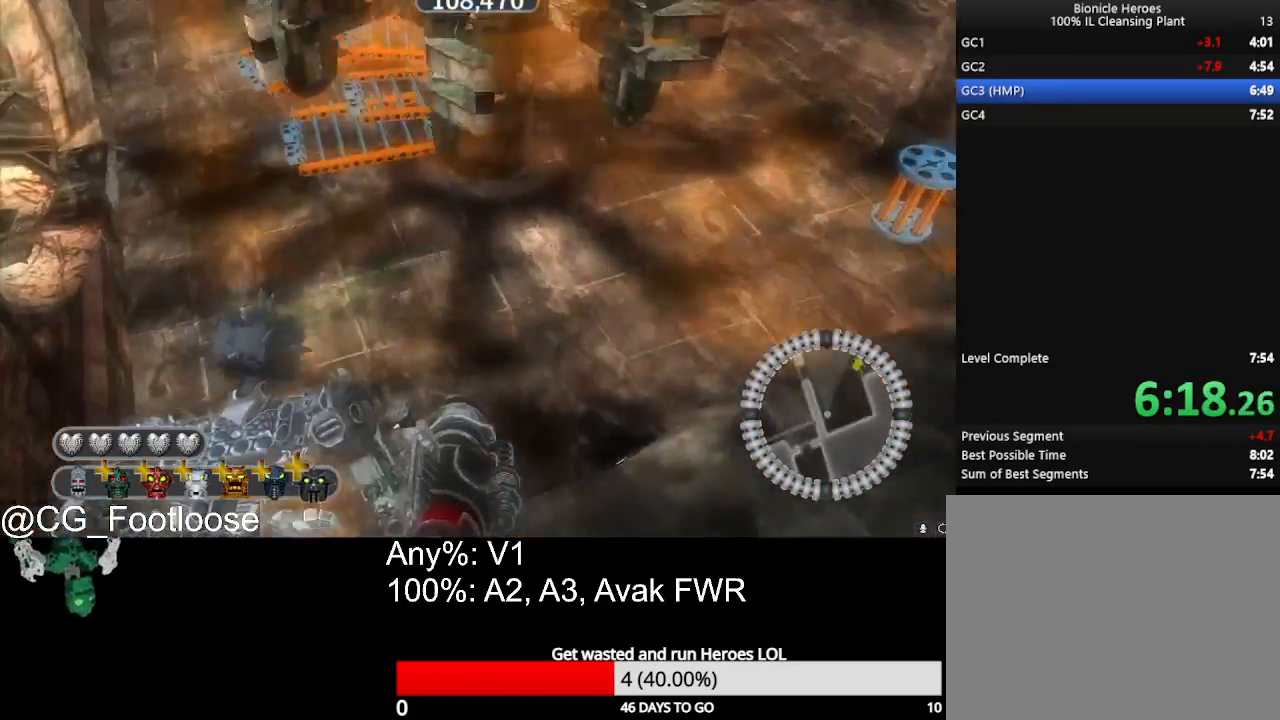
{"keys": ["w"], "mouse": [], "mouse_move": "still", "events": [[200, "a", "up"]]}
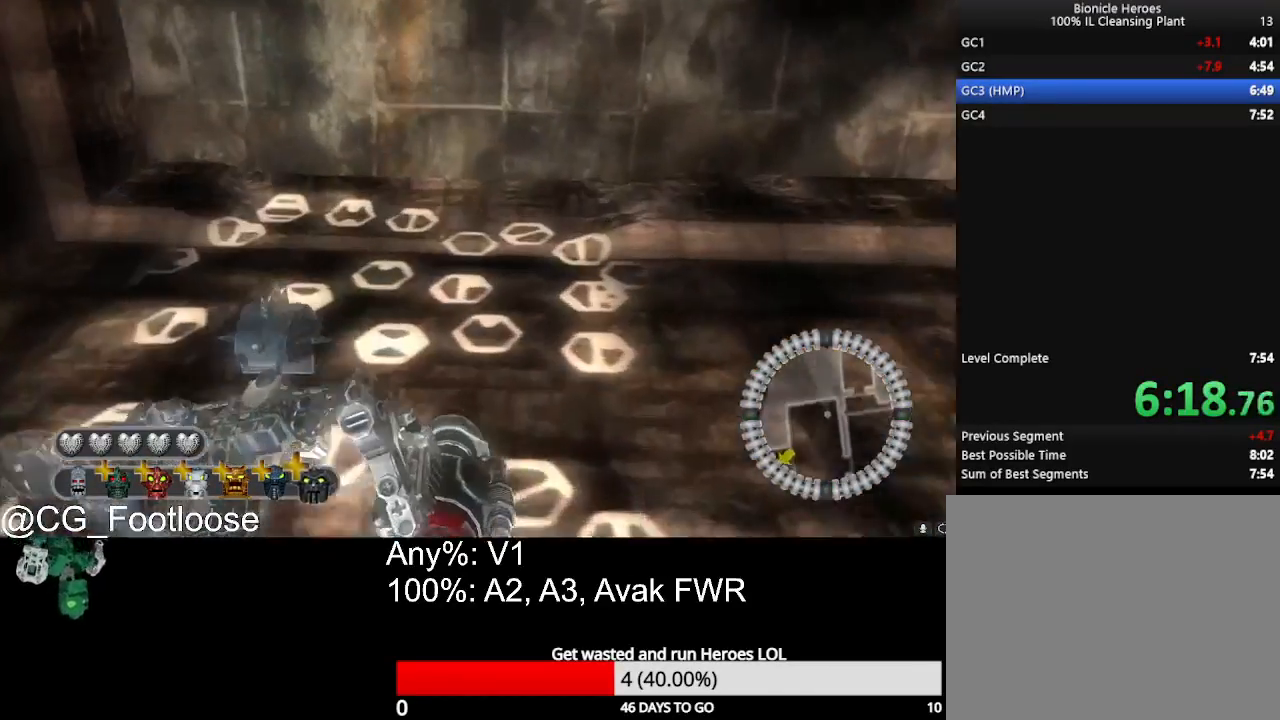
{"keys": ["w"], "mouse": [], "mouse_move": "still", "events": []}
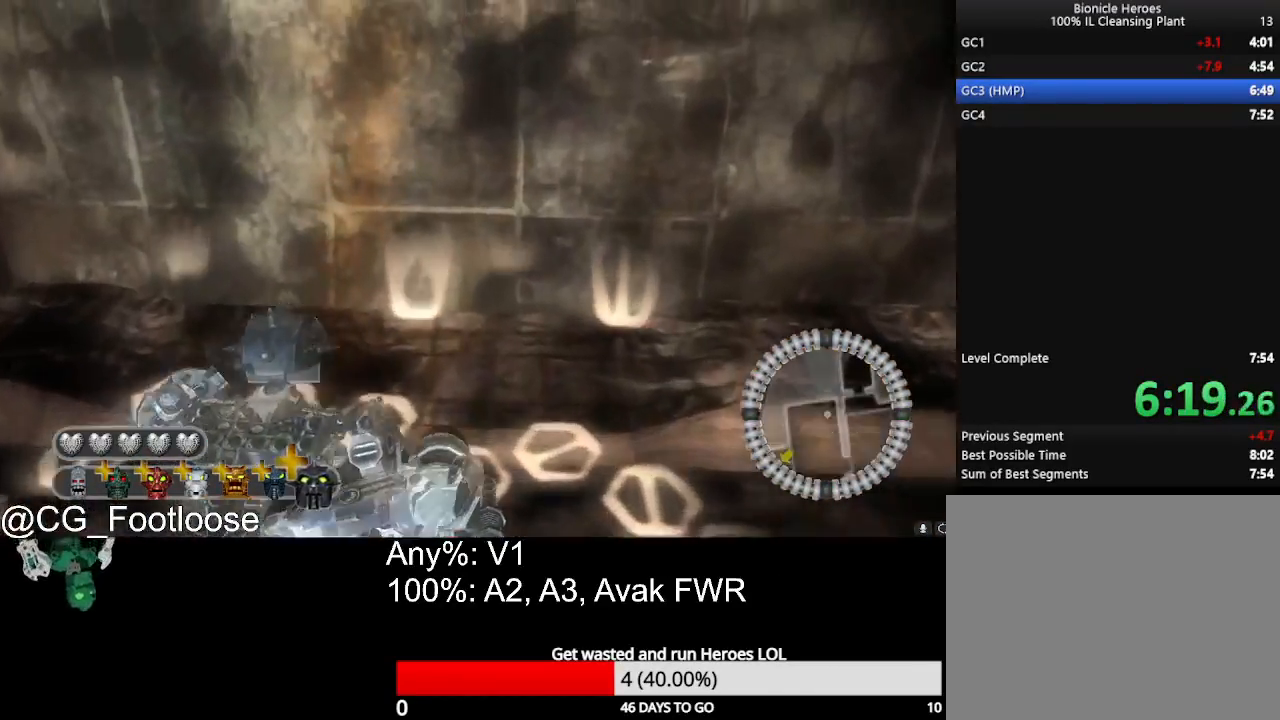
{"keys": ["w"], "mouse": [], "mouse_move": "still", "events": []}
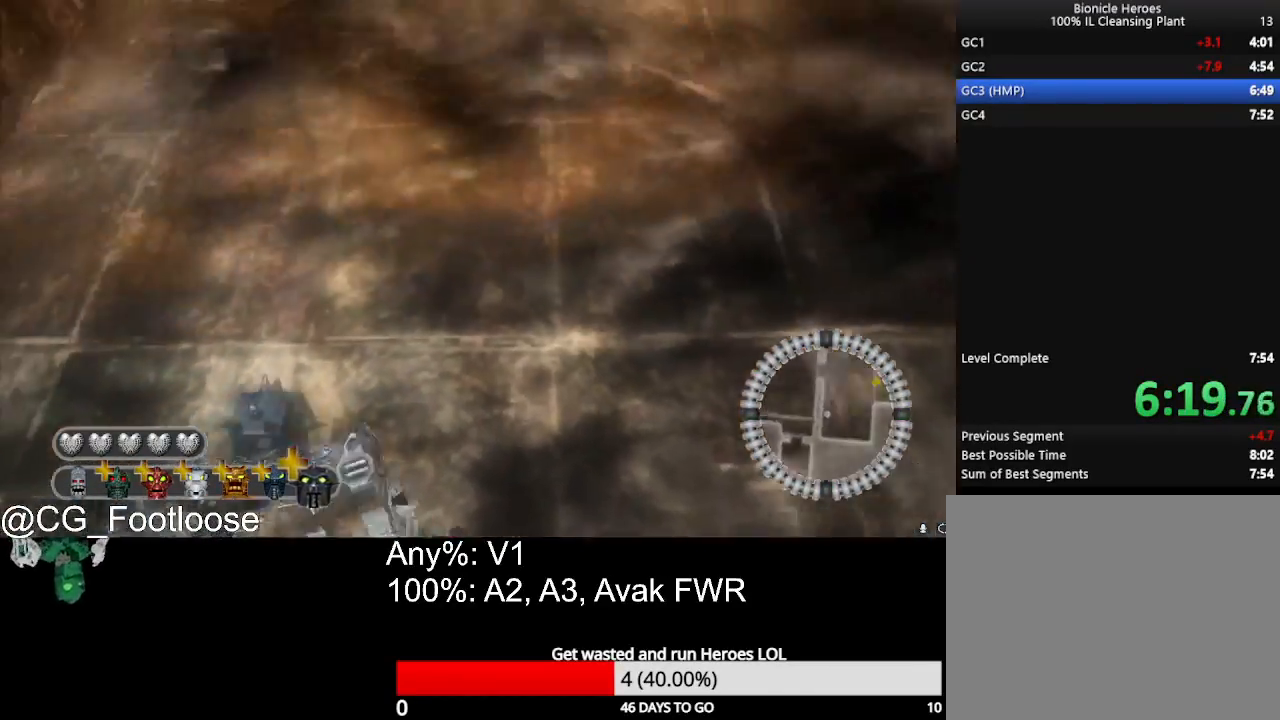
{"keys": ["d", "w"], "mouse": [], "mouse_move": "right", "events": [[250, "d", "down"]]}
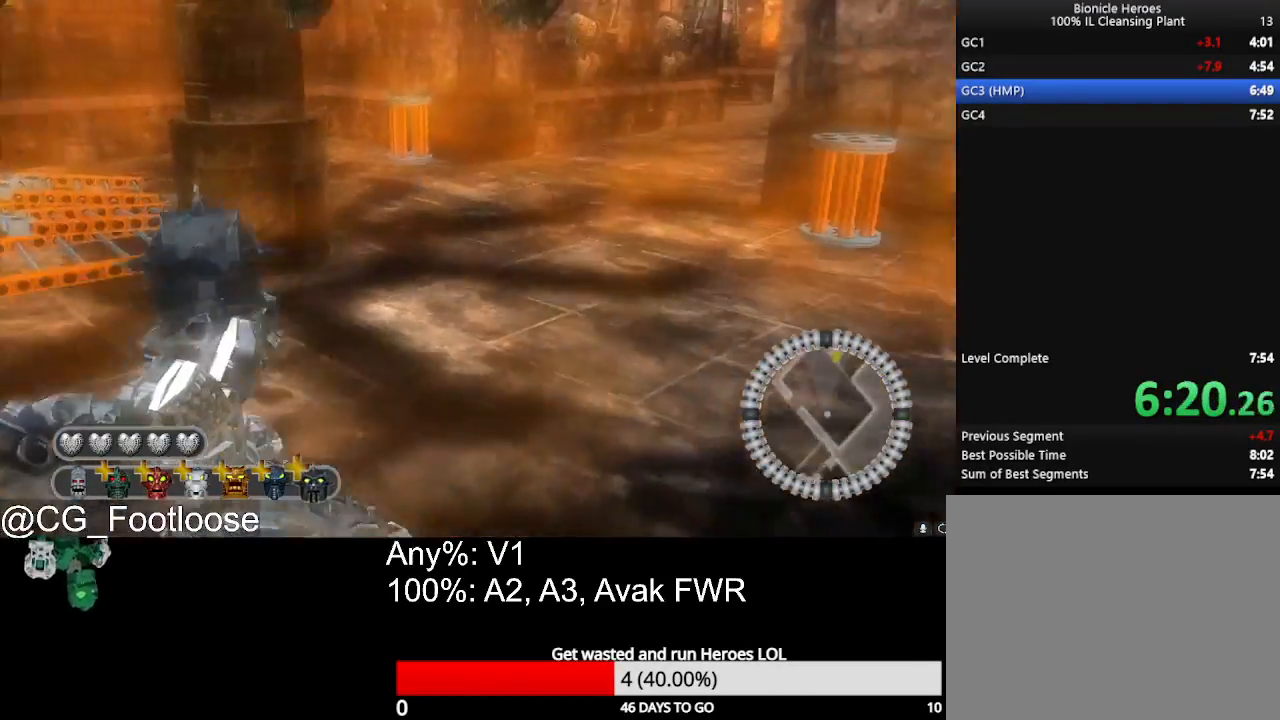
{"keys": ["a", "w"], "mouse": [], "mouse_move": "still", "events": [[83, "mouse_left", "down"], [183, "mouse_left", "up"], [317, "d", "up"], [367, "a", "down"], [417, "mouse_left", "down"], [500, "mouse_left", "up"]]}